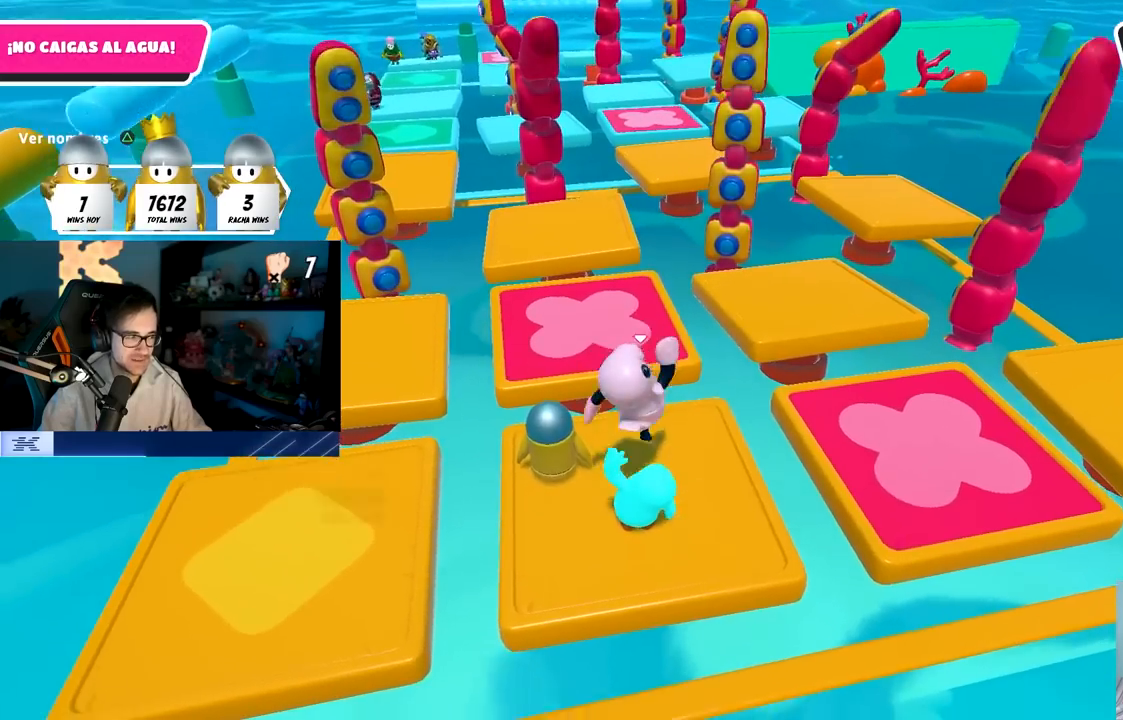
Gameplay with a controller (PlayStation layout); each line is a JSON object with the inputs held at the frame after it. "events" lists button and stick changes between this image and that frame as [ms after this image, input, new state], when the widget could be followed in between.
{"buttons": [], "left_stick": "center", "right_stick": "center", "events": [[17, "CROSS", "up"], [67, "left_stick", "center"], [133, "CROSS", "down"], [133, "left_stick", "right"], [233, "CROSS", "up"], [317, "left_stick", "left"], [433, "left_stick", "center"]]}
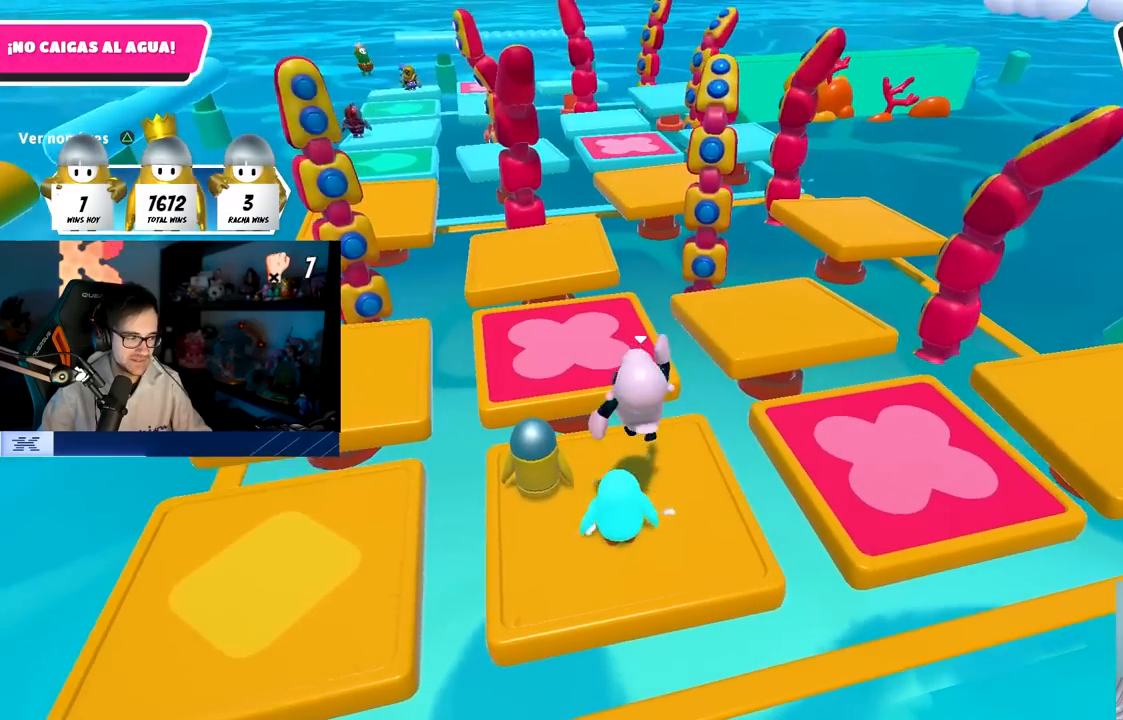
{"buttons": ["CROSS"], "left_stick": "center", "right_stick": "center", "events": [[33, "left_stick", "left"], [183, "left_stick", "center"], [333, "CROSS", "down"]]}
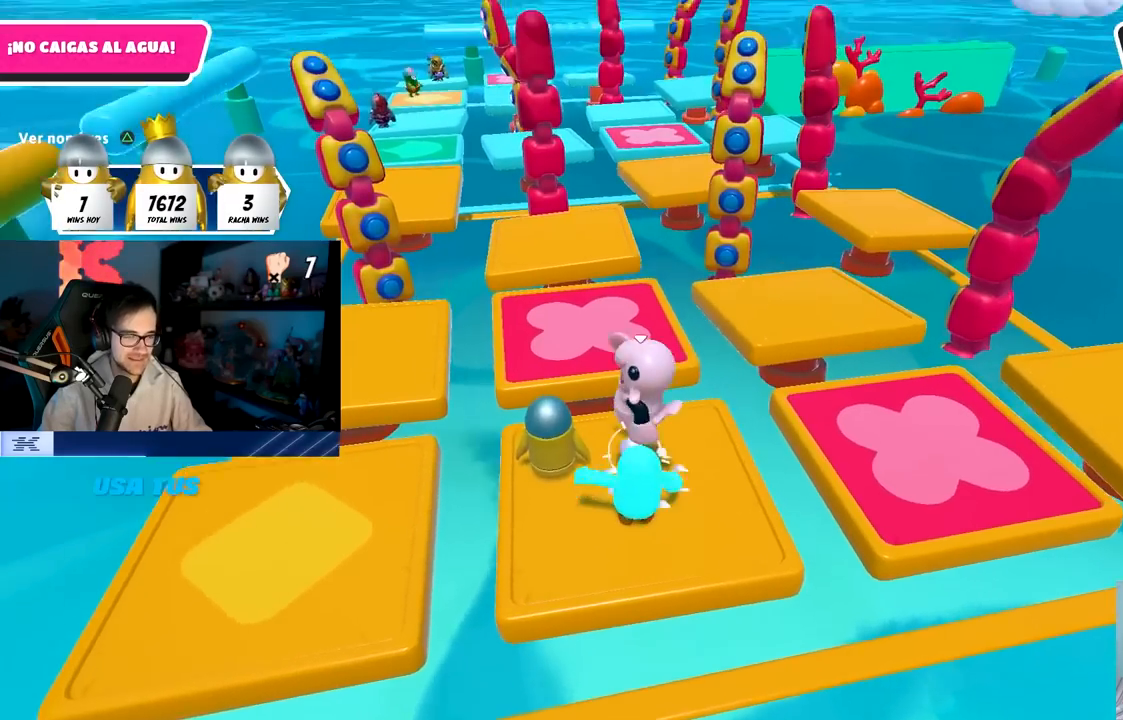
{"buttons": ["CROSS"], "left_stick": "right", "right_stick": "center", "events": [[17, "CROSS", "up"], [50, "left_stick", "right"], [217, "left_stick", "center"], [267, "left_stick", "left"], [417, "CROSS", "down"], [417, "left_stick", "center"], [467, "left_stick", "right"]]}
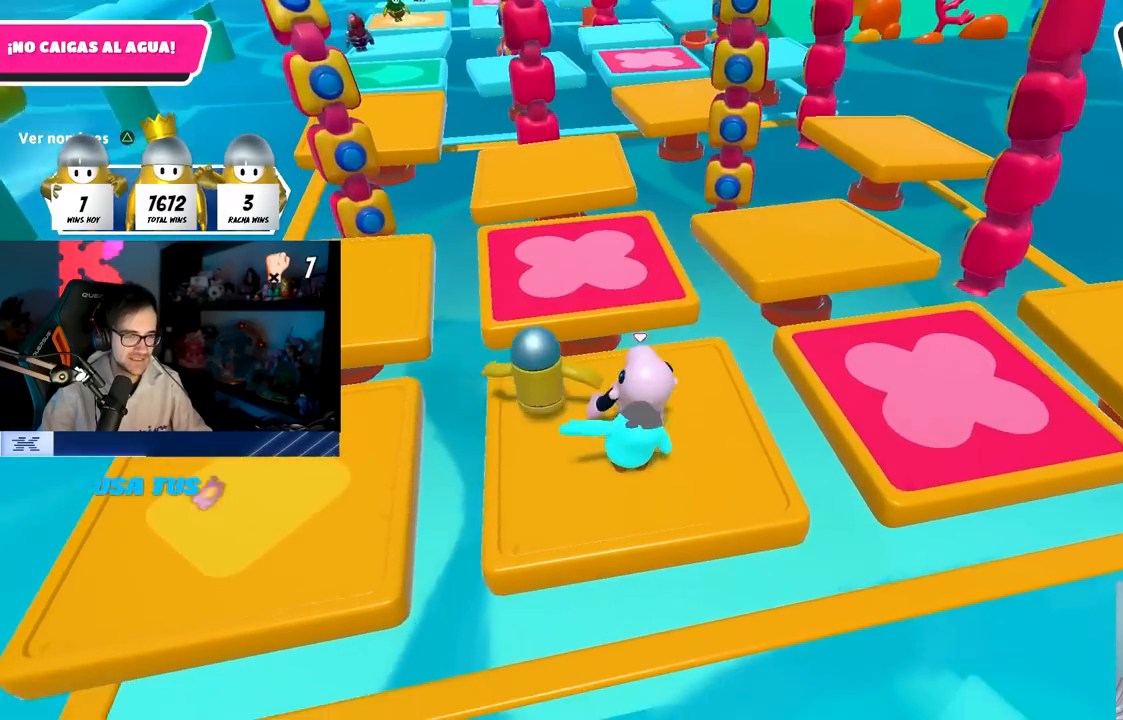
{"buttons": [], "left_stick": "right", "right_stick": "center", "events": [[67, "CROSS", "up"], [117, "left_stick", "center"], [150, "CROSS", "down"], [167, "left_stick", "left"], [283, "CROSS", "up"], [300, "CROSS", "down"], [333, "left_stick", "center"], [383, "left_stick", "right"], [433, "CROSS", "up"]]}
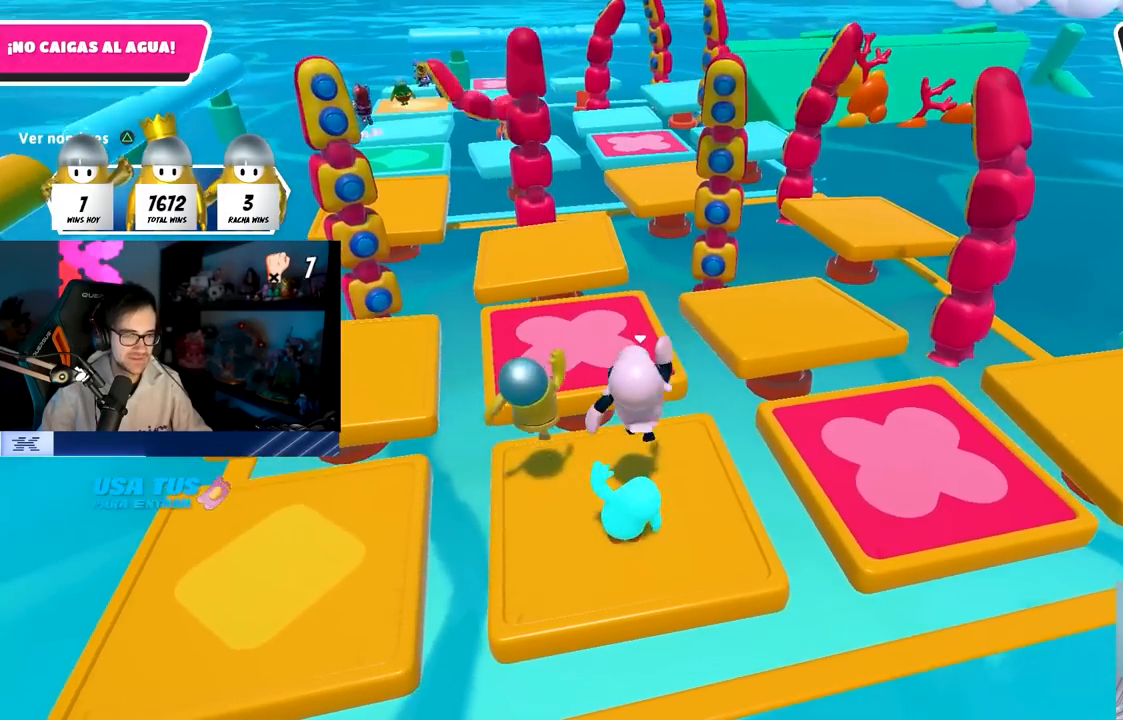
{"buttons": [], "left_stick": "center", "right_stick": "center", "events": [[17, "CROSS", "down"], [83, "left_stick", "center"], [133, "CROSS", "up"], [133, "left_stick", "left"], [233, "CROSS", "down"], [300, "CROSS", "up"], [300, "left_stick", "center"], [350, "left_stick", "right"], [483, "left_stick", "center"]]}
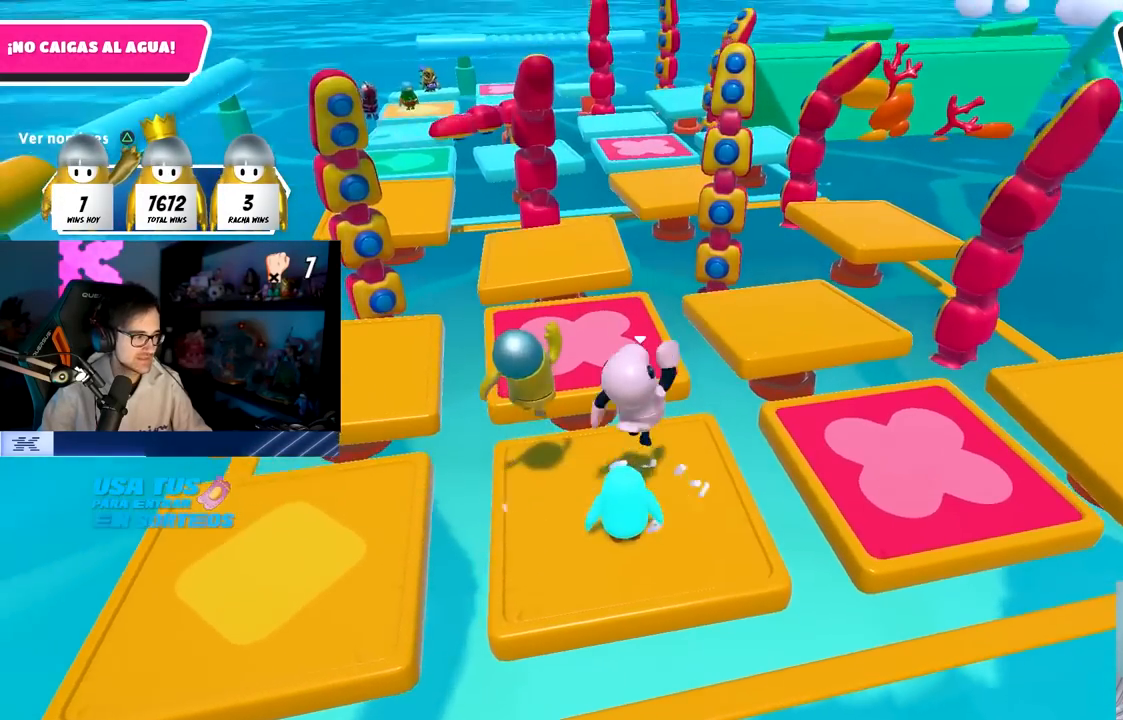
{"buttons": [], "left_stick": "center", "right_stick": "center", "events": [[33, "left_stick", "left"], [167, "left_stick", "center"], [233, "left_stick", "right"], [383, "left_stick", "left"], [483, "left_stick", "center"]]}
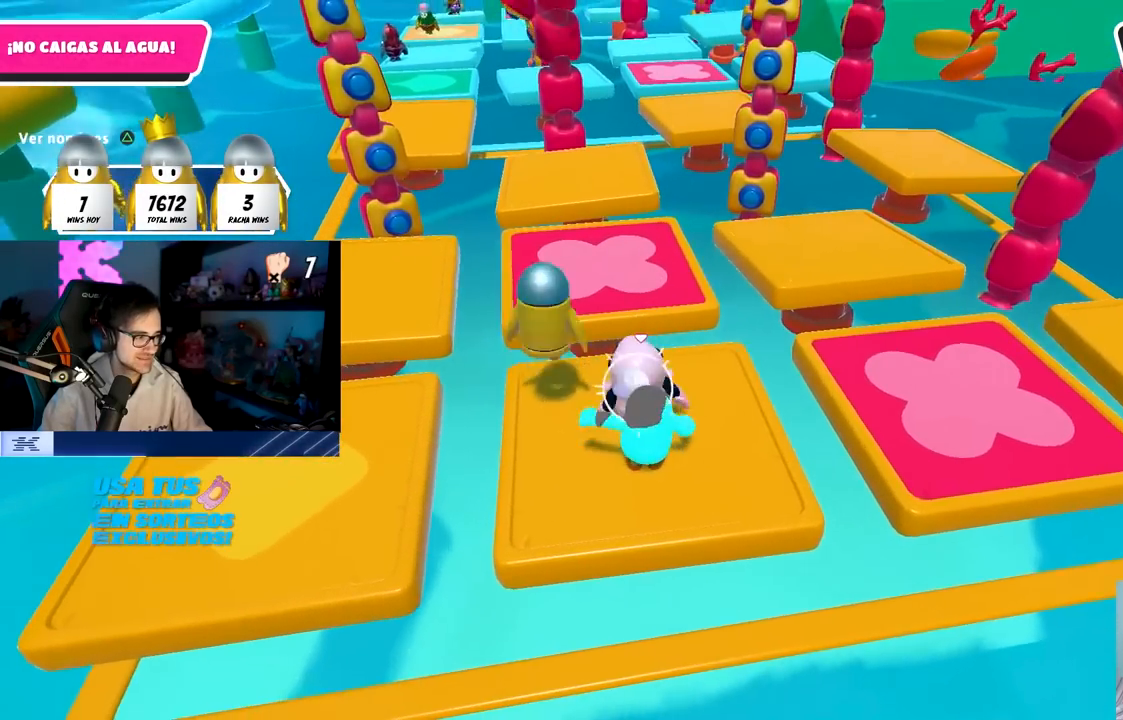
{"buttons": [], "left_stick": "left", "right_stick": "center", "events": [[117, "left_stick", "right"], [267, "left_stick", "center"], [467, "left_stick", "left"]]}
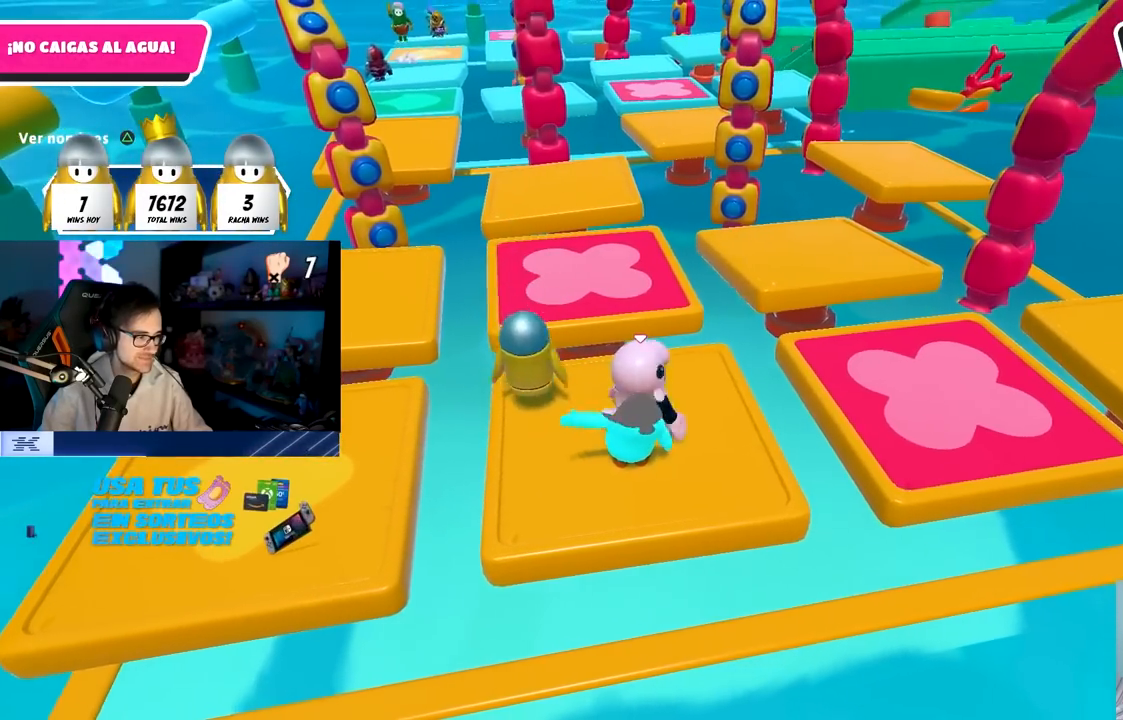
{"buttons": [], "left_stick": "left", "right_stick": "center", "events": [[67, "left_stick", "center"], [133, "left_stick", "right"], [167, "CROSS", "down"], [300, "CROSS", "up"], [317, "left_stick", "center"], [383, "left_stick", "left"]]}
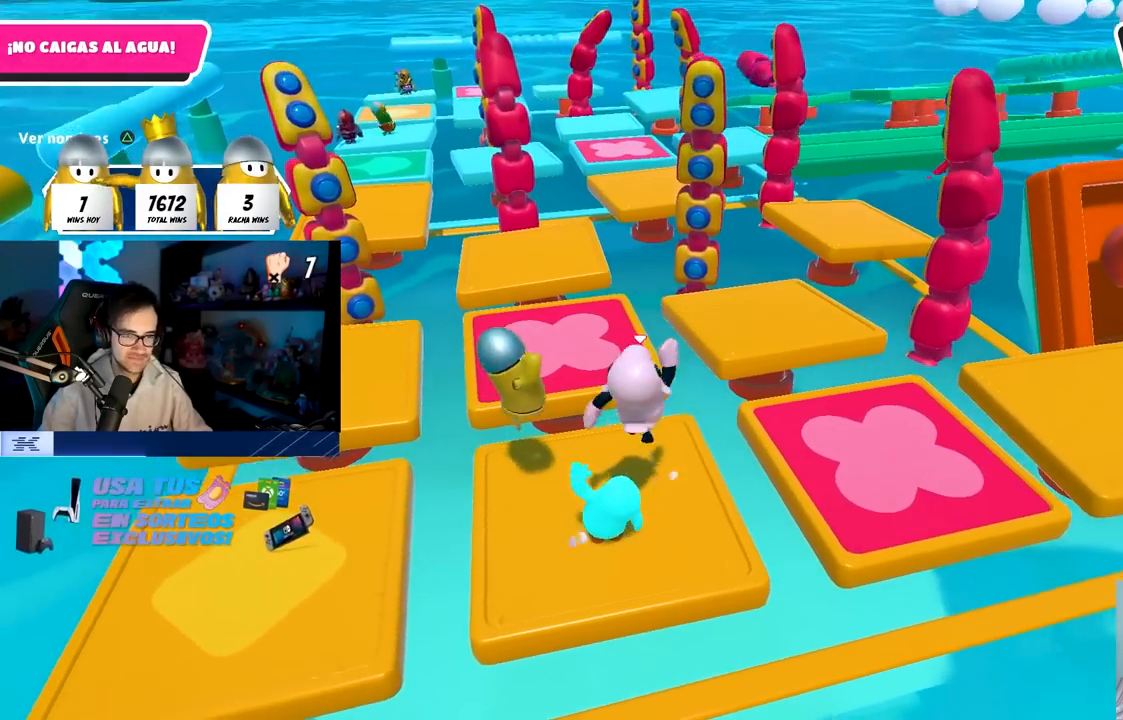
{"buttons": [], "left_stick": "down-right", "right_stick": "center", "events": [[100, "left_stick", "center"], [233, "CROSS", "down"], [417, "CROSS", "up"], [417, "left_stick", "down-right"]]}
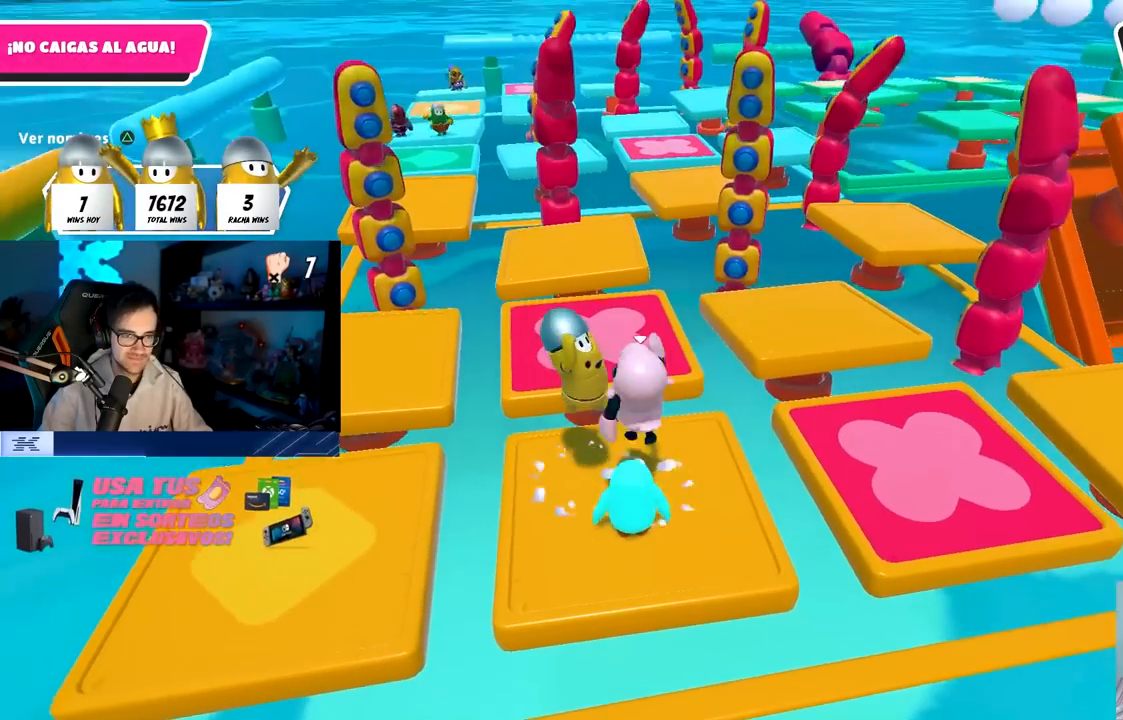
{"buttons": ["CROSS"], "left_stick": "left", "right_stick": "center", "events": [[83, "left_stick", "down-left"], [200, "left_stick", "center"], [267, "left_stick", "right"], [417, "CROSS", "down"], [433, "left_stick", "left"]]}
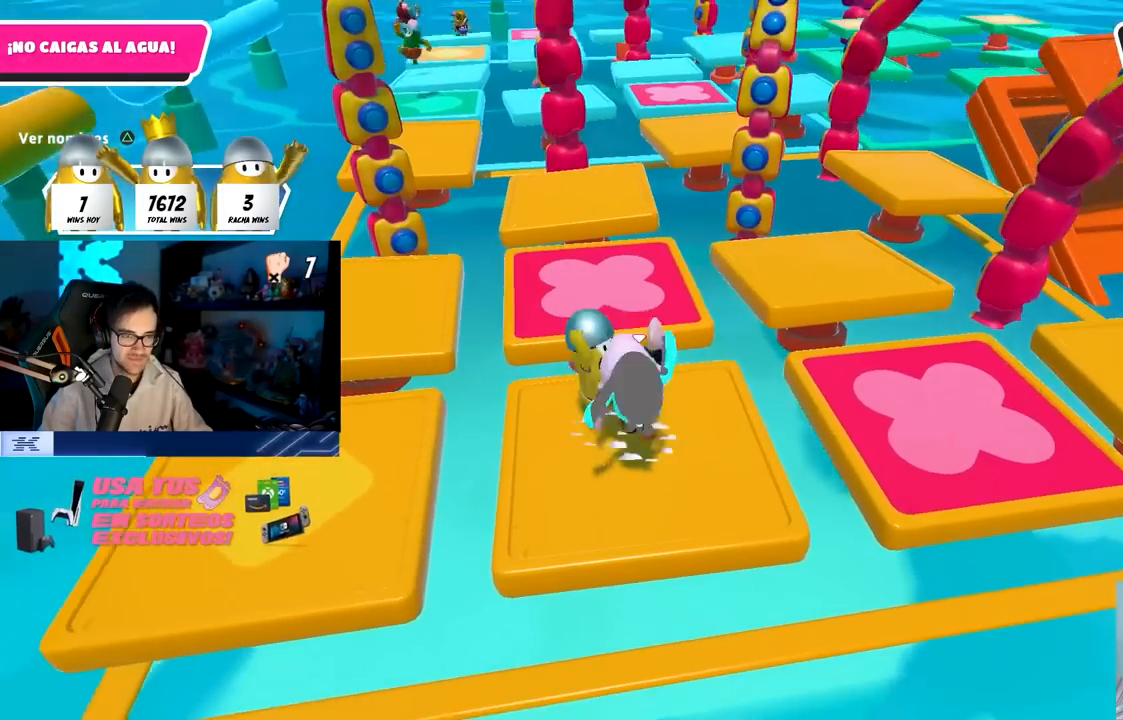
{"buttons": [], "left_stick": "right", "right_stick": "center", "events": [[50, "left_stick", "center"], [117, "left_stick", "down-right"], [150, "CROSS", "up"], [317, "left_stick", "left"], [450, "left_stick", "center"], [500, "left_stick", "right"]]}
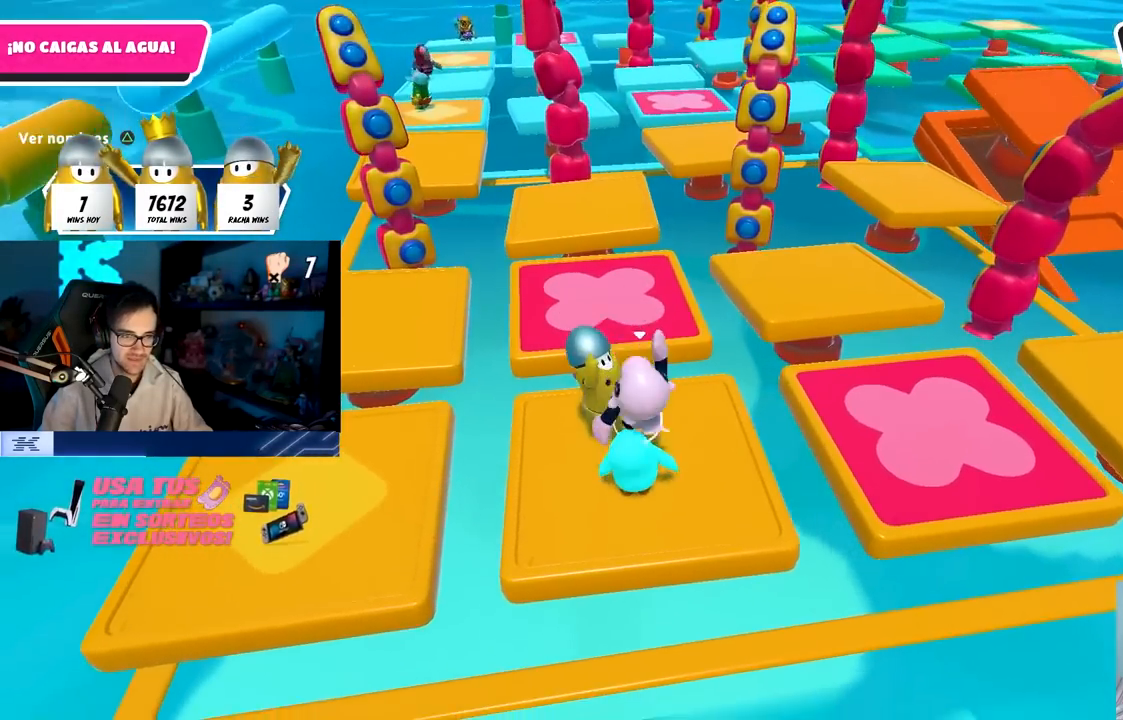
{"buttons": ["CROSS"], "left_stick": "right", "right_stick": "center", "events": [[167, "left_stick", "left"], [333, "left_stick", "center"], [383, "left_stick", "right"], [483, "CROSS", "down"]]}
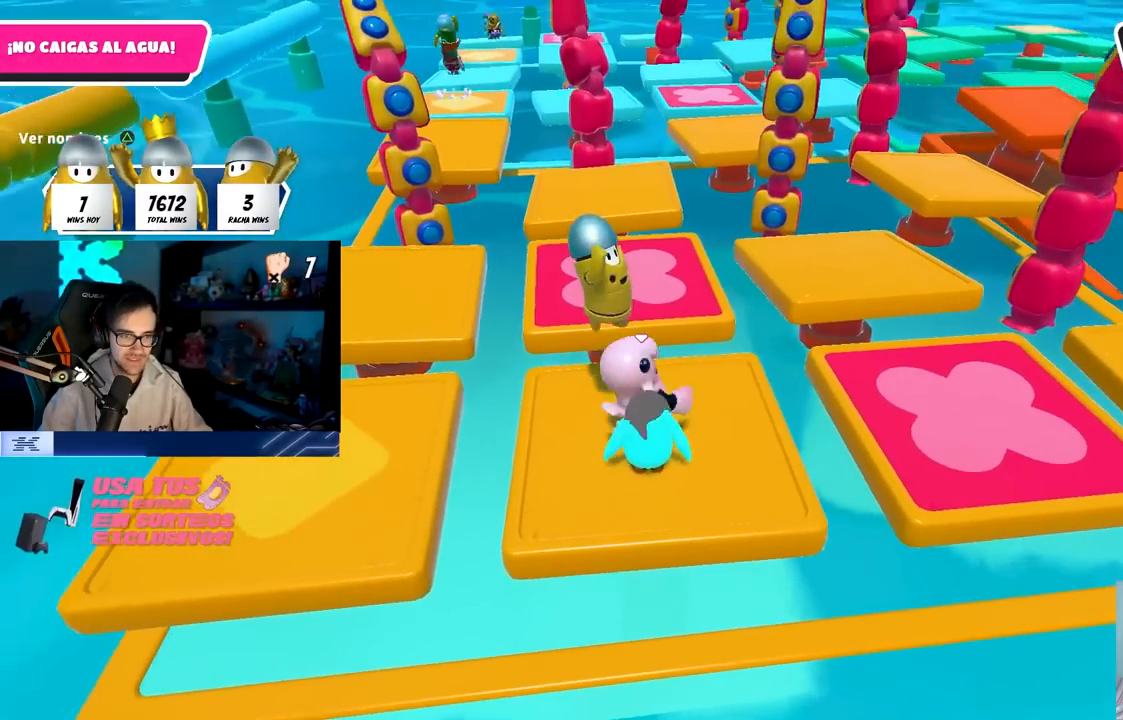
{"buttons": [], "left_stick": "center", "right_stick": "center", "events": [[67, "left_stick", "left"], [183, "CROSS", "up"], [217, "R1", "down"], [217, "left_stick", "center"], [267, "R1", "up"], [300, "left_stick", "up-right"], [500, "left_stick", "center"]]}
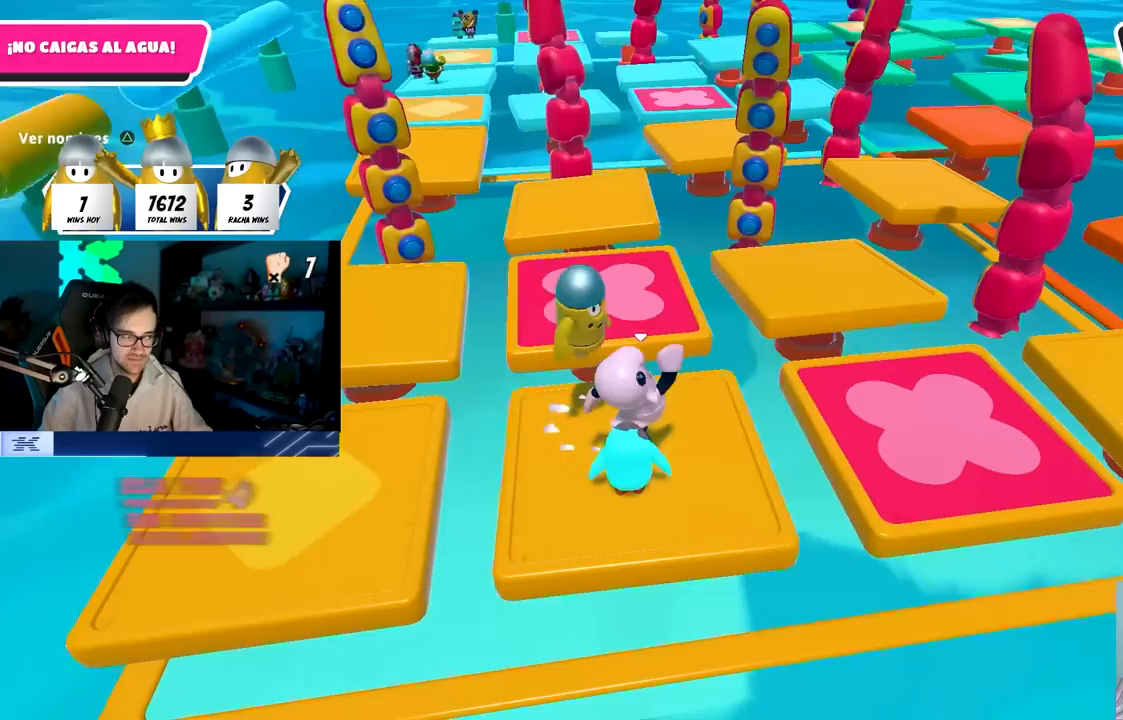
{"buttons": ["CROSS"], "left_stick": "left", "right_stick": "center", "events": [[33, "left_stick", "left"], [183, "left_stick", "center"], [450, "CROSS", "down"], [483, "left_stick", "left"]]}
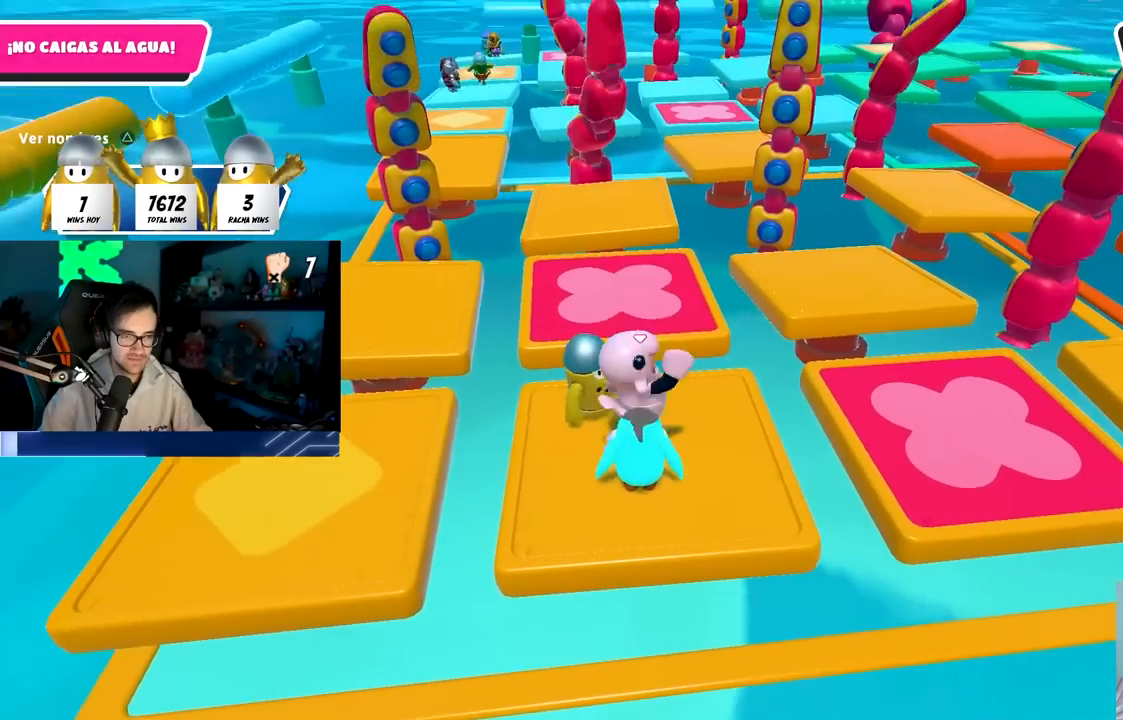
{"buttons": [], "left_stick": "center", "right_stick": "center", "events": [[150, "left_stick", "center"], [183, "CROSS", "up"], [200, "left_stick", "right"], [350, "R1", "down"], [400, "R1", "up"], [483, "left_stick", "center"]]}
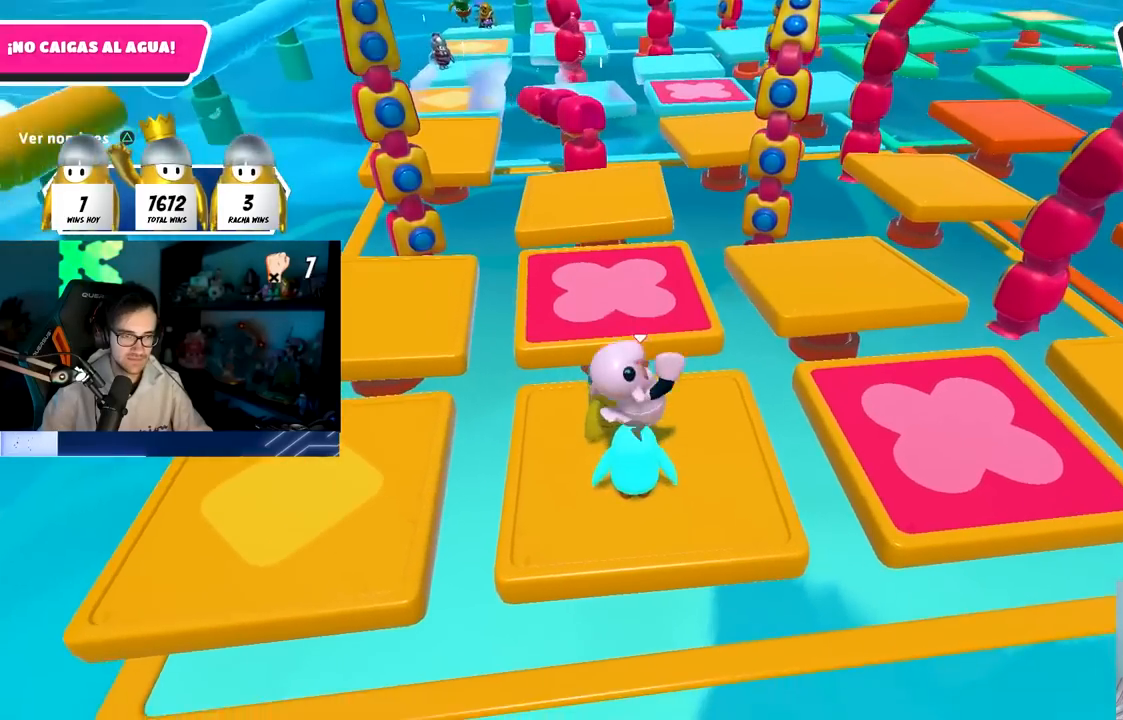
{"buttons": [], "left_stick": "right", "right_stick": "center", "events": [[17, "left_stick", "left"], [100, "CROSS", "down"], [233, "left_stick", "center"], [283, "left_stick", "right"], [317, "CROSS", "up"]]}
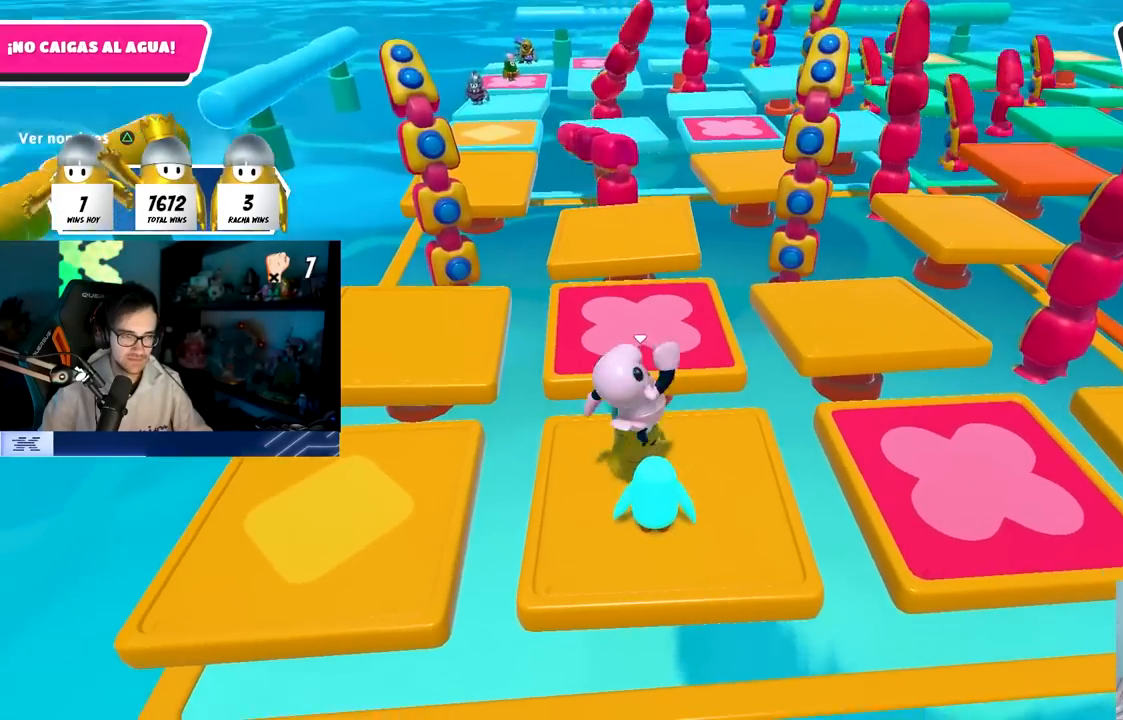
{"buttons": [], "left_stick": "left", "right_stick": "center", "events": [[17, "left_stick", "center"], [67, "left_stick", "left"], [167, "left_stick", "center"], [233, "left_stick", "right"], [267, "CROSS", "down"], [417, "left_stick", "center"], [433, "CROSS", "up"], [467, "left_stick", "left"]]}
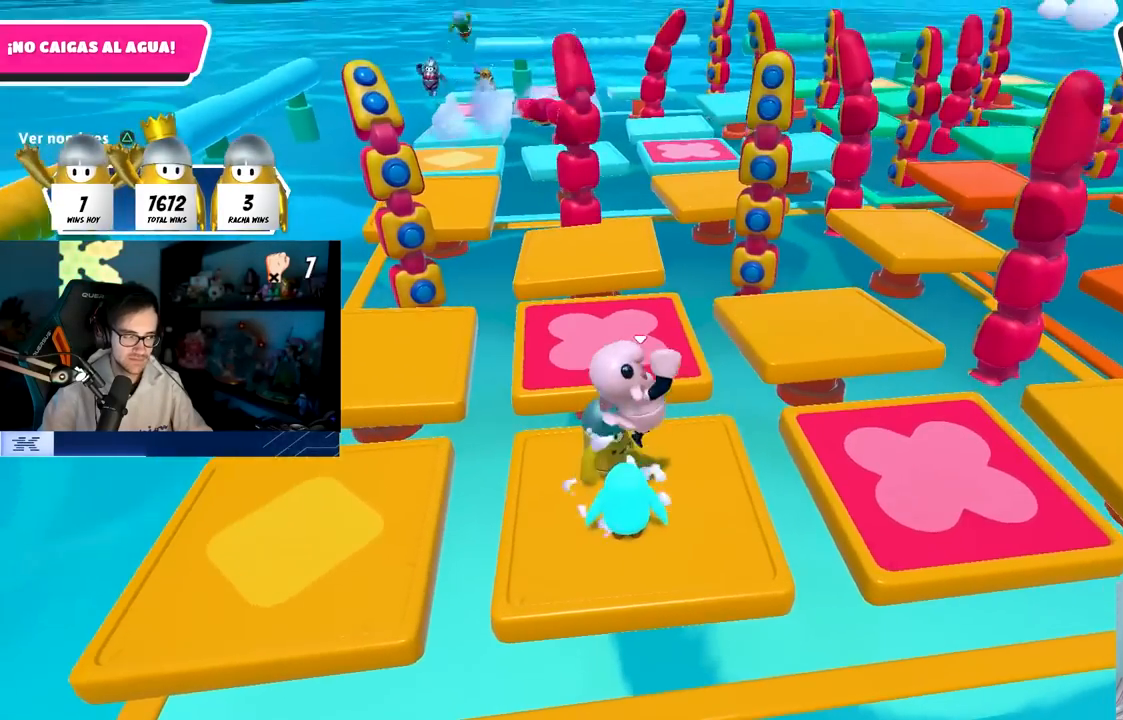
{"buttons": [], "left_stick": "center", "right_stick": "center", "events": [[183, "left_stick", "center"]]}
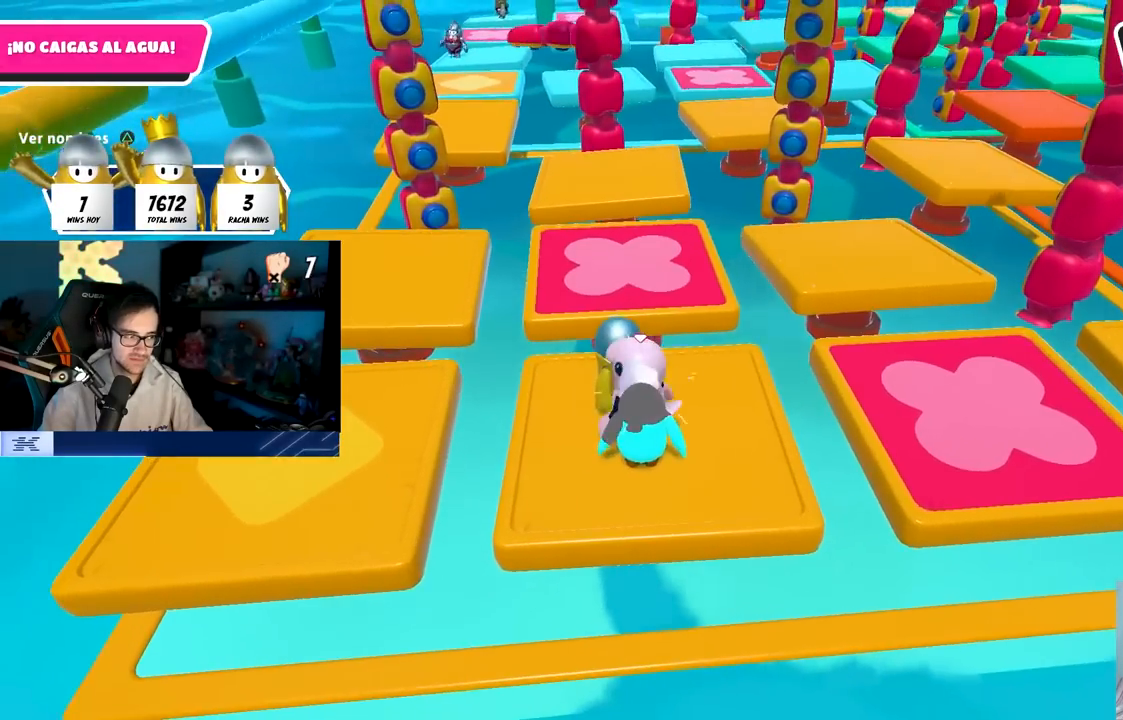
{"buttons": ["CROSS"], "left_stick": "center", "right_stick": "center", "events": [[400, "CROSS", "down"]]}
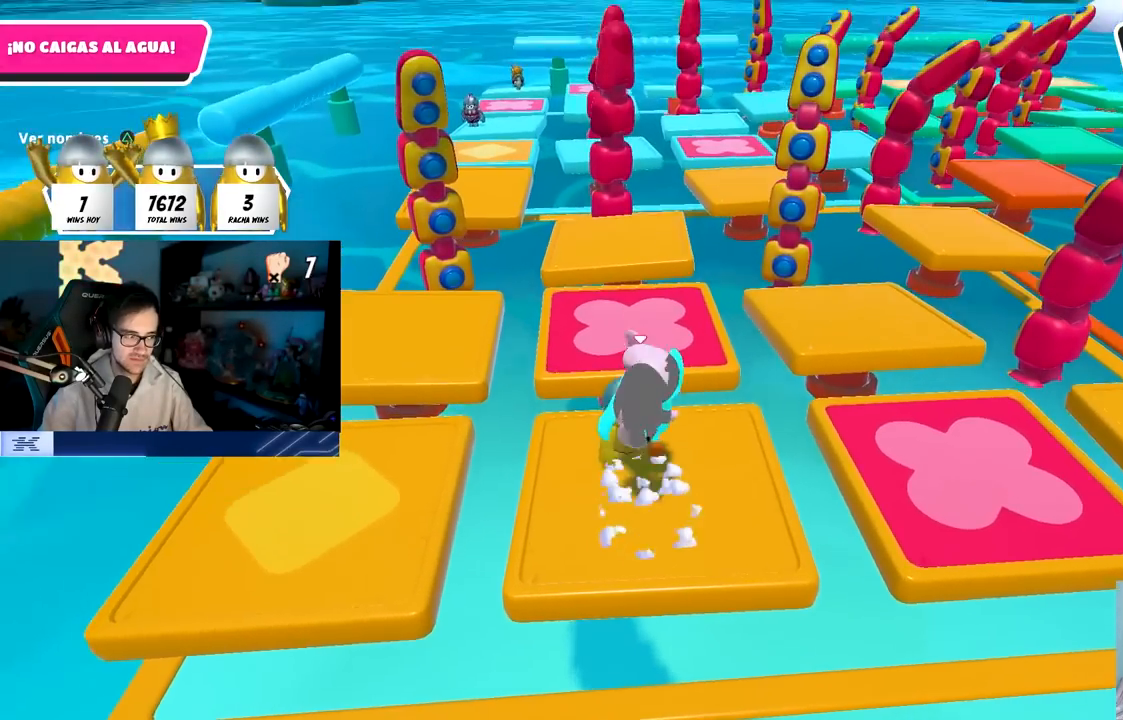
{"buttons": [], "left_stick": "right", "right_stick": "center", "events": [[17, "left_stick", "right"], [83, "CROSS", "up"], [183, "left_stick", "center"], [233, "left_stick", "left"], [400, "left_stick", "center"], [483, "left_stick", "right"]]}
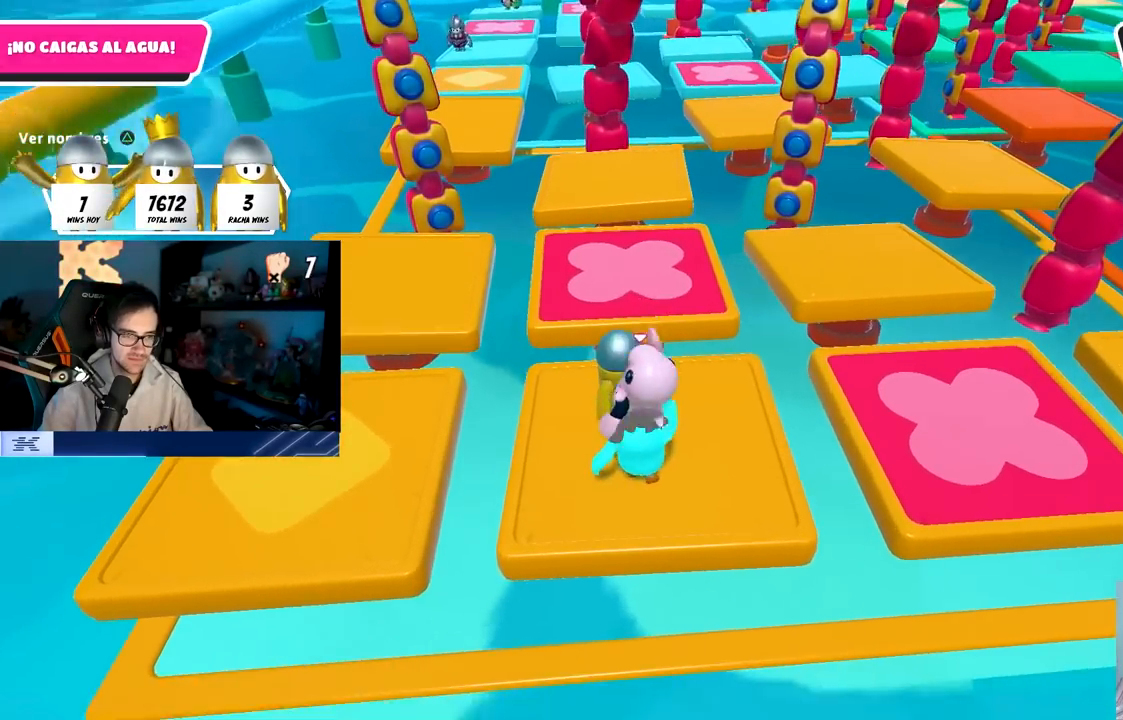
{"buttons": [], "left_stick": "left", "right_stick": "center", "events": [[17, "CROSS", "down"], [200, "left_stick", "left"], [233, "CROSS", "up"]]}
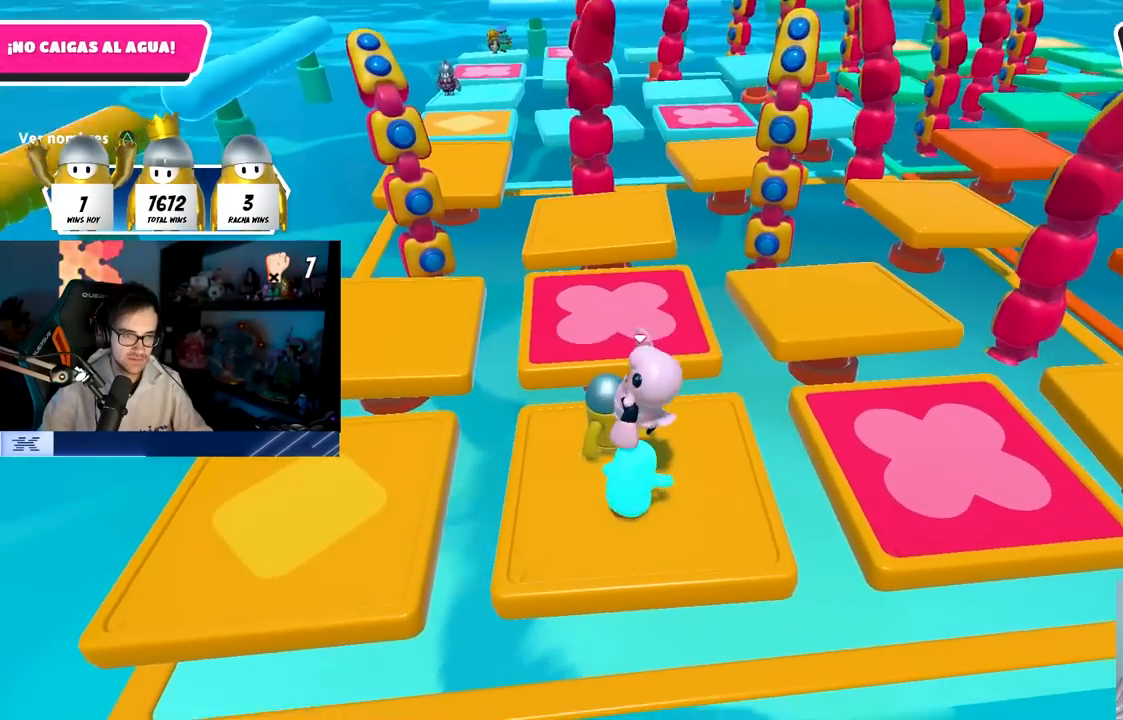
{"buttons": [], "left_stick": "left", "right_stick": "center", "events": [[83, "left_stick", "center"], [183, "CROSS", "down"], [183, "left_stick", "right"], [367, "left_stick", "left"], [400, "CROSS", "up"]]}
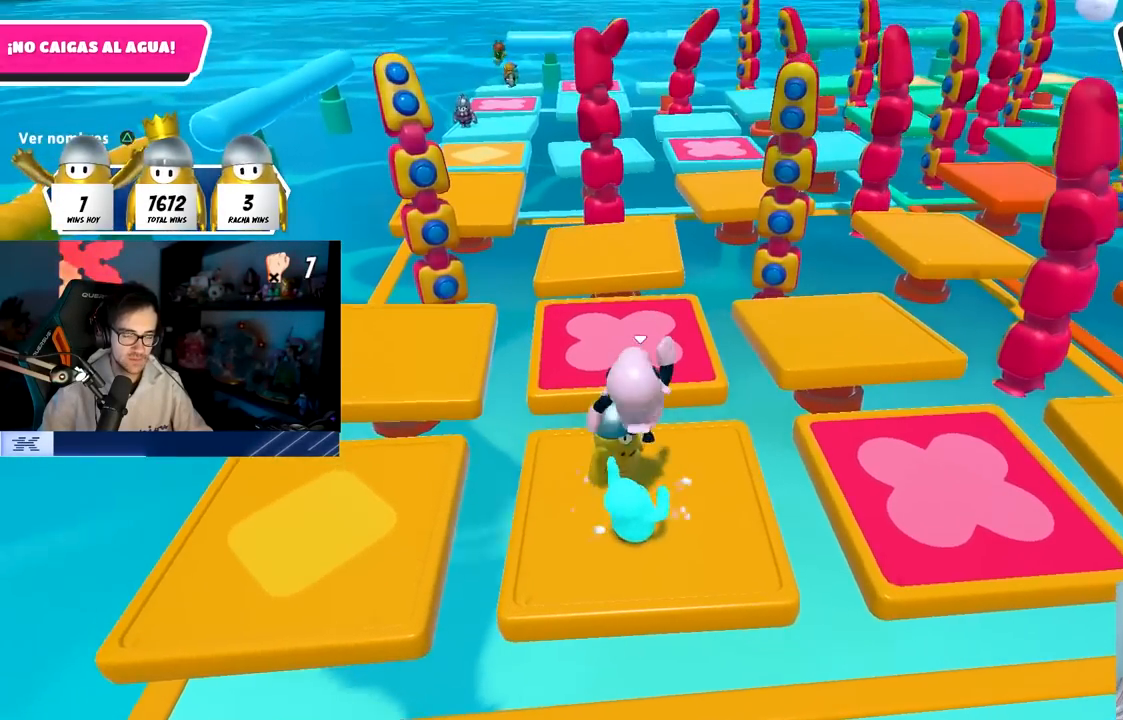
{"buttons": ["CROSS"], "left_stick": "center", "right_stick": "center", "events": [[117, "left_stick", "center"], [183, "left_stick", "right"], [300, "left_stick", "center"], [333, "CROSS", "down"], [350, "left_stick", "left"], [500, "left_stick", "center"]]}
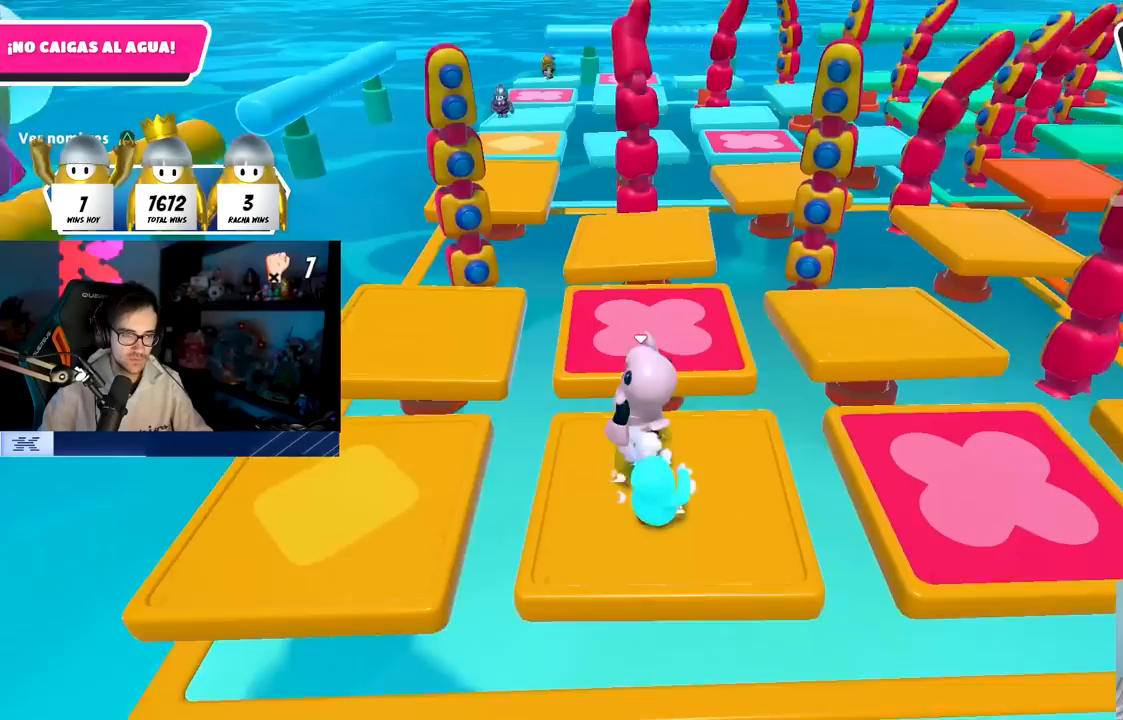
{"buttons": ["CROSS"], "left_stick": "up-left", "right_stick": "center", "events": [[33, "CROSS", "up"], [50, "left_stick", "right"], [300, "left_stick", "center"], [483, "CROSS", "down"], [483, "left_stick", "up-left"]]}
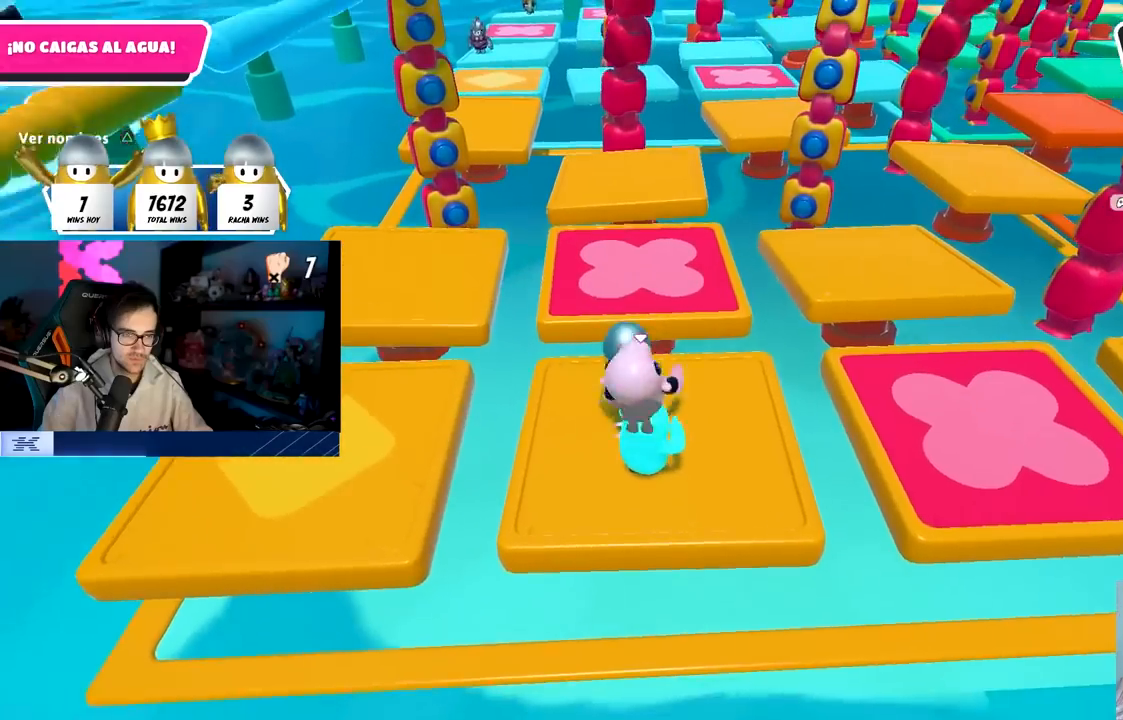
{"buttons": ["CROSS"], "left_stick": "down-left", "right_stick": "center", "events": [[150, "CROSS", "up"], [183, "left_stick", "up-right"], [417, "CROSS", "down"], [417, "left_stick", "center"], [467, "left_stick", "down-left"]]}
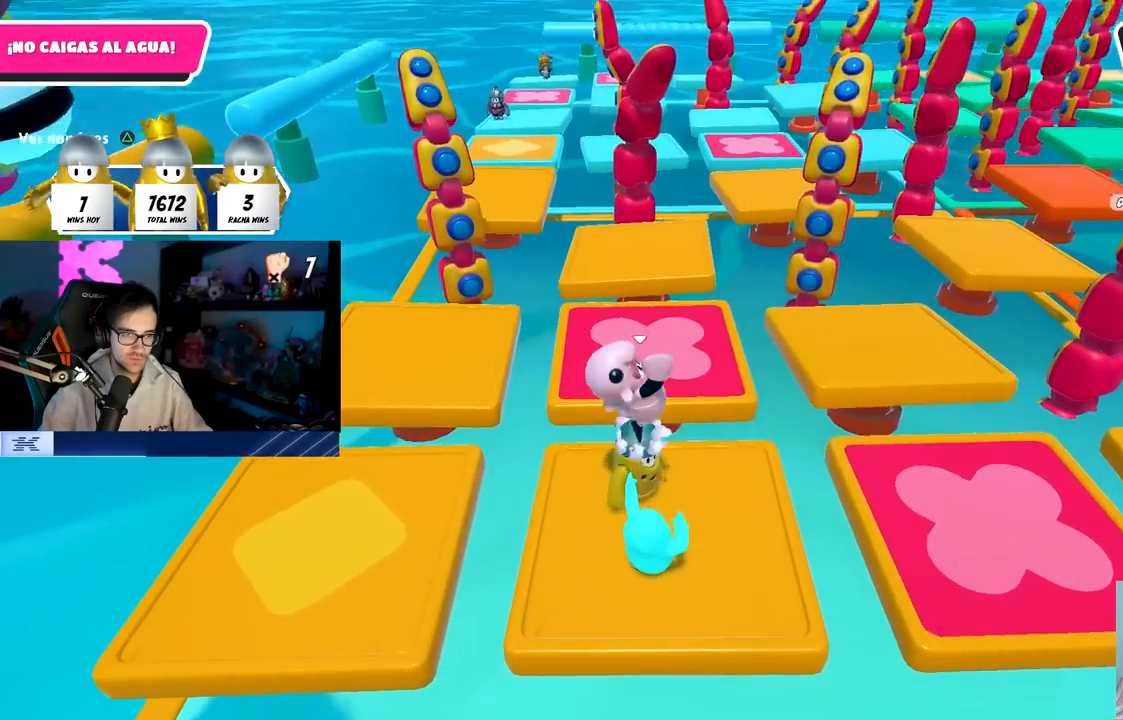
{"buttons": [], "left_stick": "center", "right_stick": "center", "events": [[183, "left_stick", "center"], [233, "CROSS", "up"], [267, "left_stick", "up"], [383, "CROSS", "down"], [467, "CROSS", "up"], [467, "left_stick", "center"]]}
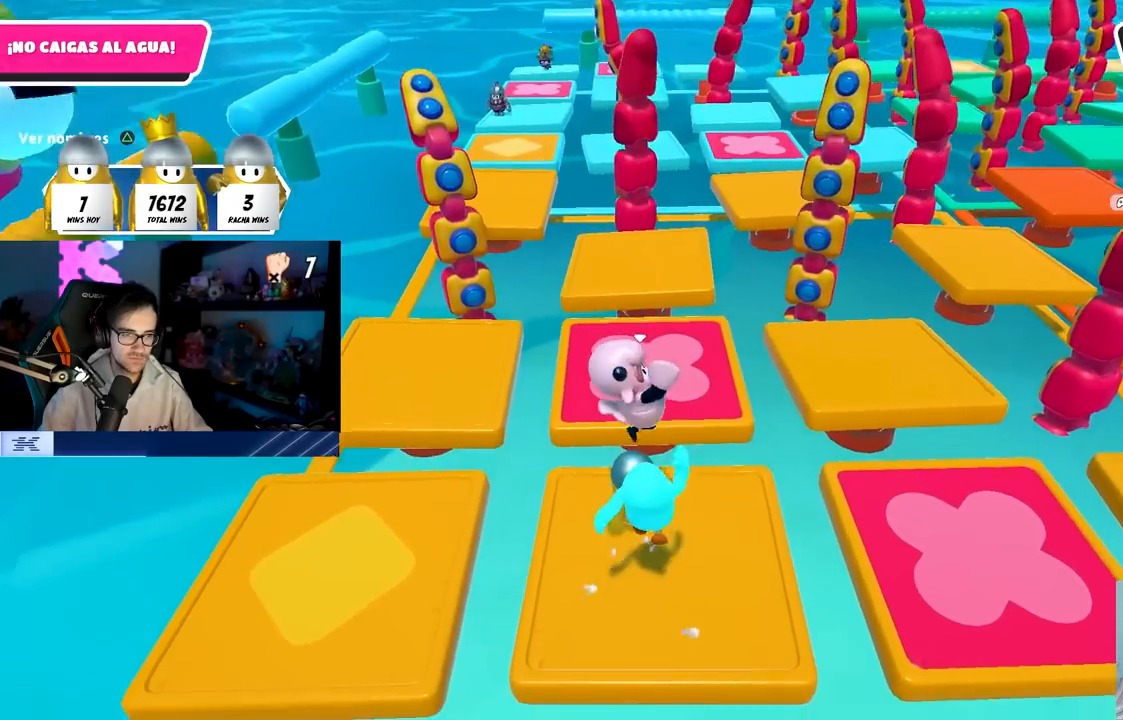
{"buttons": ["CROSS"], "left_stick": "center", "right_stick": "center", "events": [[67, "left_stick", "down-left"], [133, "CROSS", "down"], [233, "CROSS", "up"], [467, "CROSS", "down"], [483, "left_stick", "center"]]}